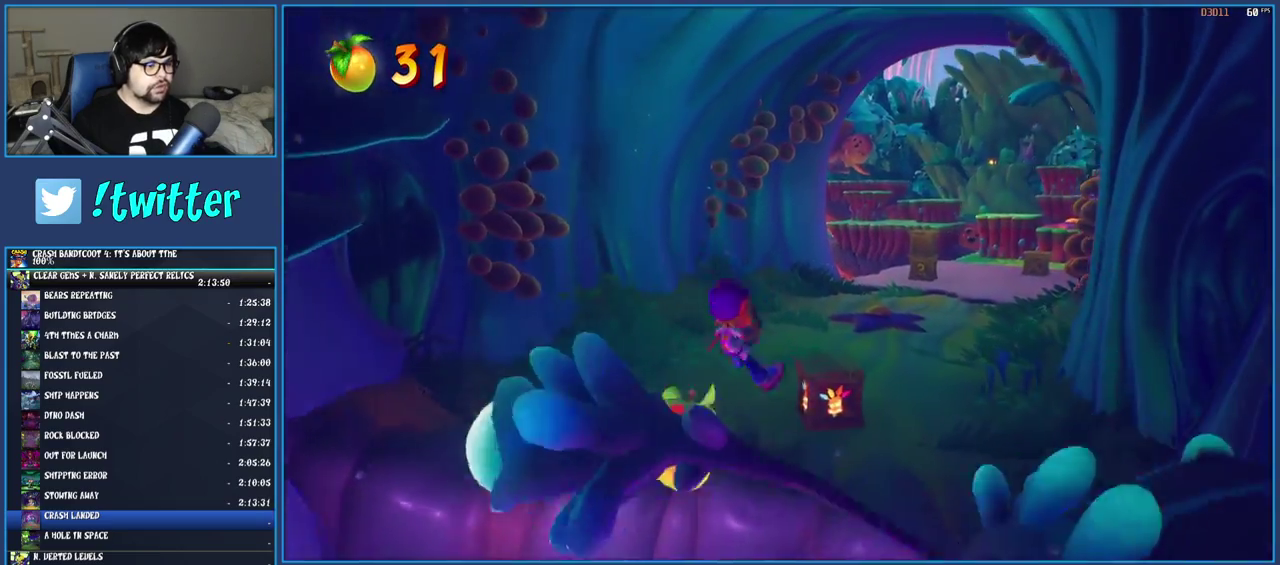
Gameplay with a controller (PlayStation layout); each line is a JSON object with the inputs held at the frame after it. "events" lists button and stick changes between this image and that frame as [ms after this image, input, new state], when the widget could be followed in between. Not read: L3 R3.
{"buttons": ["SQUARE"], "left_stick": "up", "right_stick": "center", "events": [[183, "SQUARE", "up"], [283, "R1", "down"], [383, "left_stick", "up"], [400, "R1", "up"], [483, "SQUARE", "down"]]}
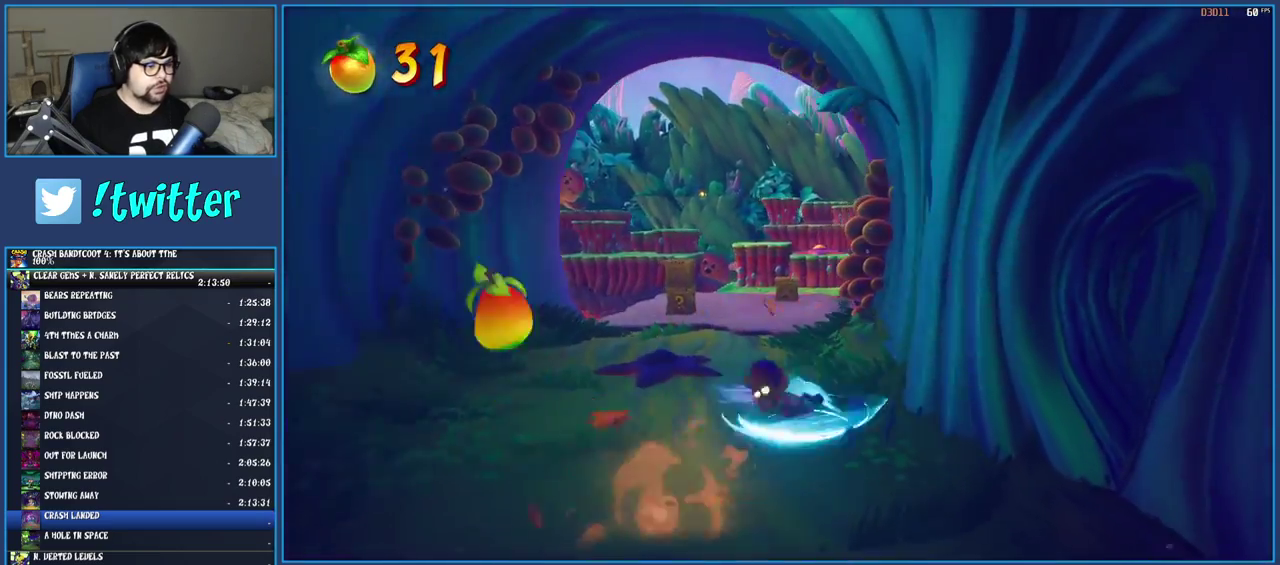
{"buttons": ["SQUARE"], "left_stick": "up-left", "right_stick": "center", "events": [[117, "SQUARE", "up"], [117, "left_stick", "up-left"], [200, "R1", "down"], [300, "R1", "up"], [400, "SQUARE", "down"]]}
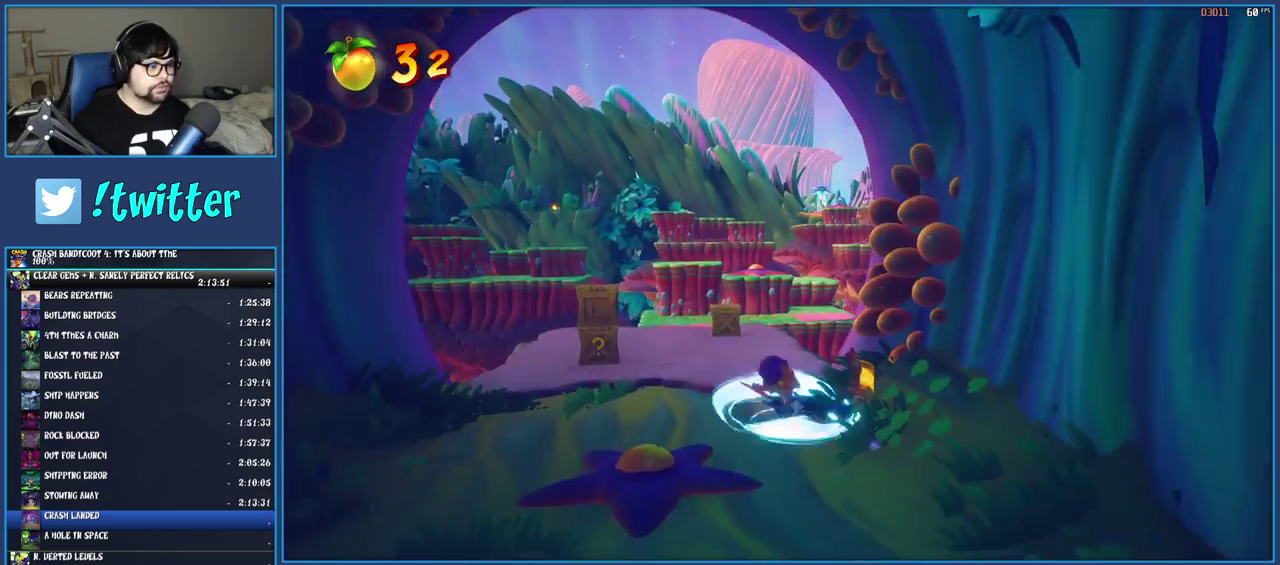
{"buttons": ["SQUARE"], "left_stick": "up-right", "right_stick": "center", "events": [[50, "SQUARE", "up"], [167, "R1", "down"], [267, "R1", "up"], [333, "left_stick", "up"], [367, "SQUARE", "down"], [483, "left_stick", "up-right"]]}
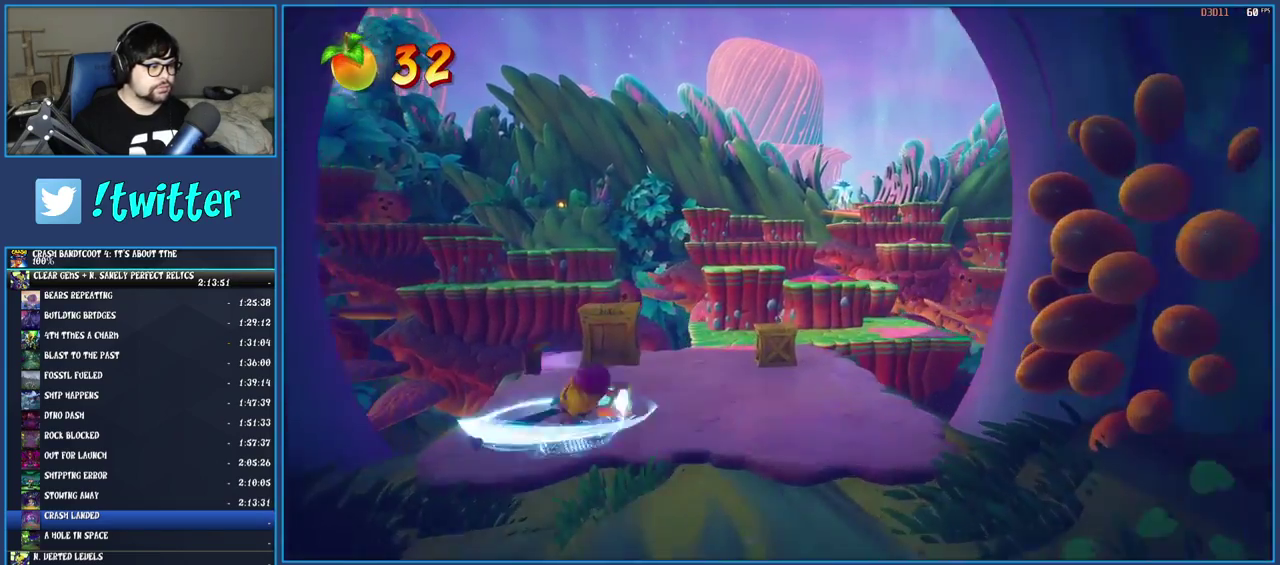
{"buttons": [], "left_stick": "up", "right_stick": "center", "events": [[33, "SQUARE", "up"], [100, "R1", "down"], [200, "R1", "up"], [283, "SQUARE", "down"], [350, "left_stick", "up"], [433, "SQUARE", "up"]]}
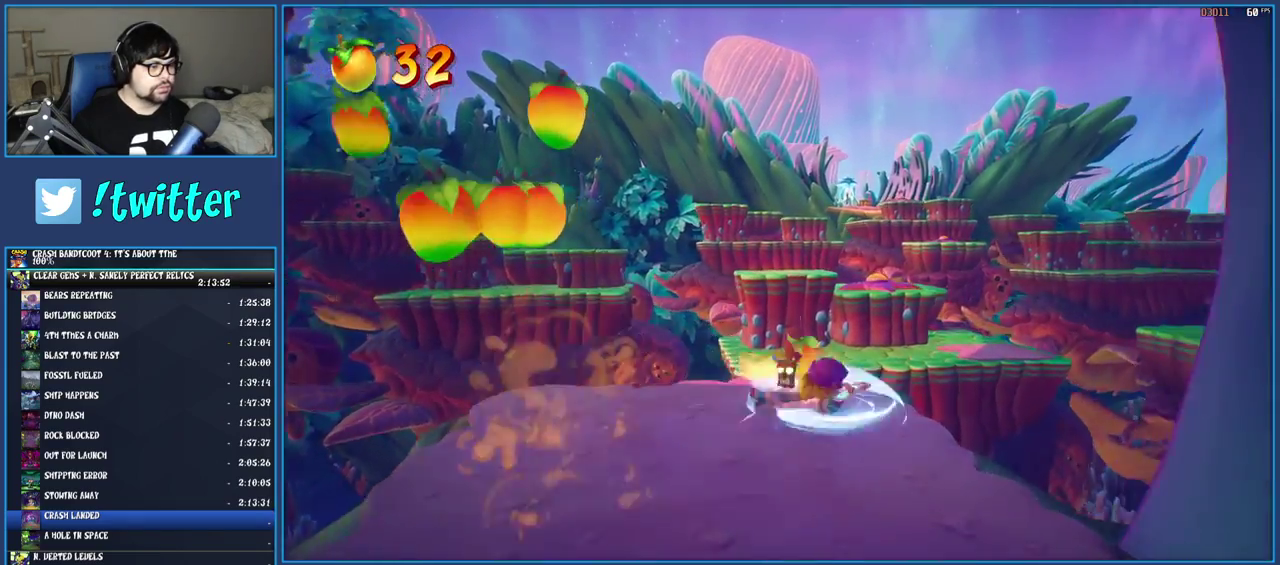
{"buttons": ["CROSS"], "left_stick": "up", "right_stick": "center", "events": [[33, "R1", "down"], [117, "left_stick", "up-left"], [133, "R1", "up"], [233, "SQUARE", "down"], [267, "CROSS", "down"], [317, "left_stick", "up"], [400, "CROSS", "up"], [400, "SQUARE", "up"], [483, "CROSS", "down"]]}
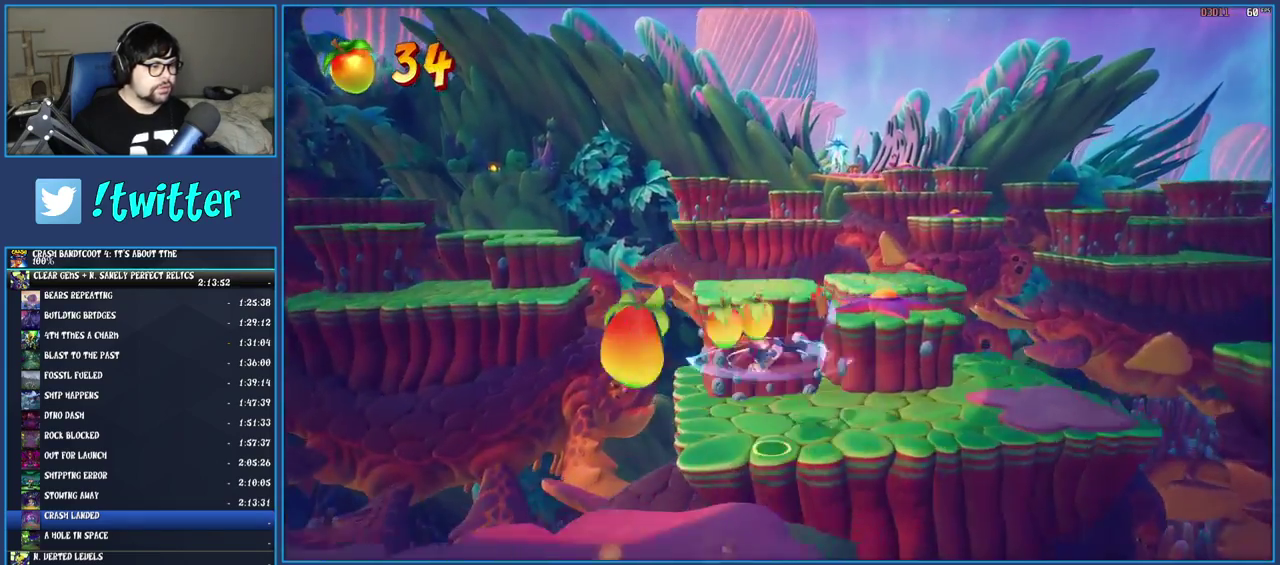
{"buttons": [], "left_stick": "up", "right_stick": "center", "events": [[117, "CROSS", "up"]]}
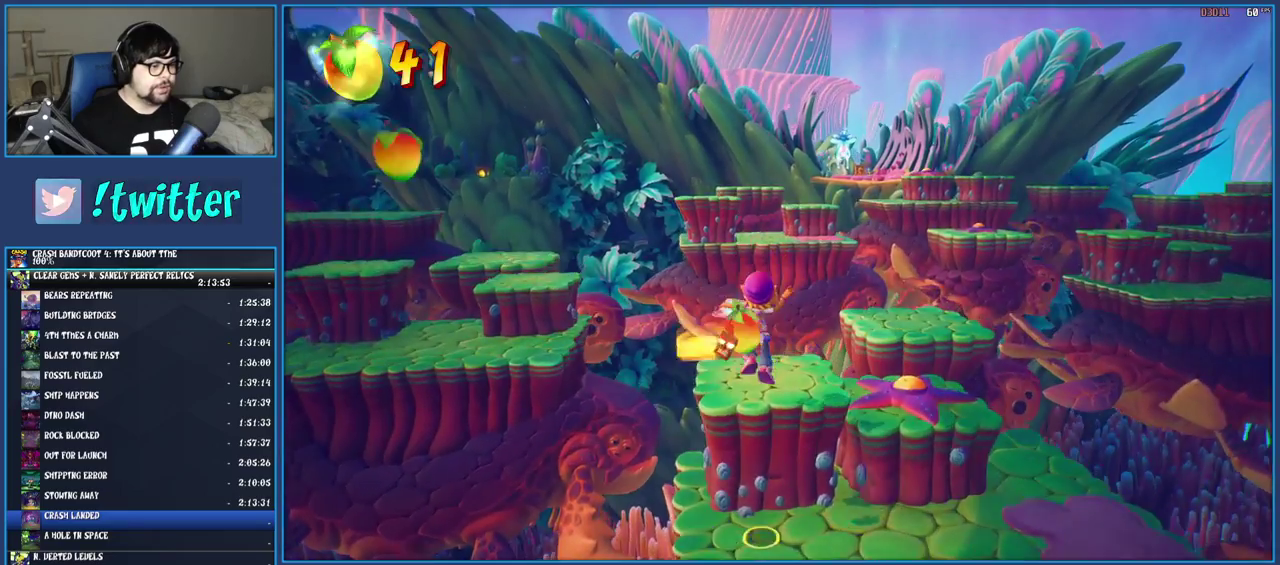
{"buttons": [], "left_stick": "up-left", "right_stick": "center", "events": [[150, "left_stick", "up-left"]]}
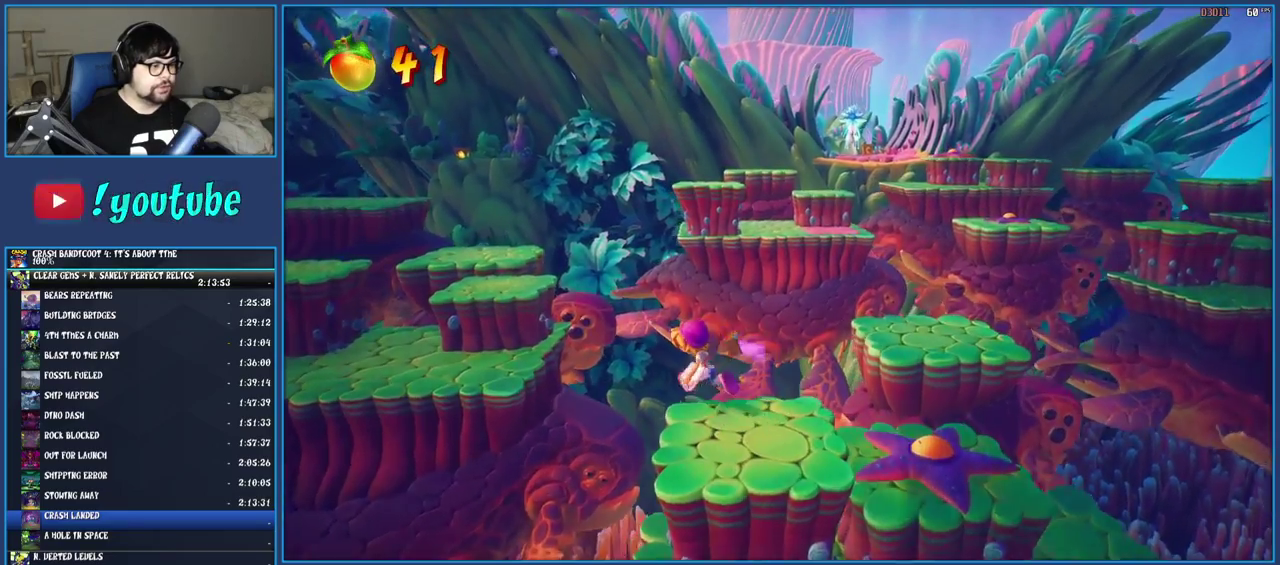
{"buttons": ["CROSS"], "left_stick": "up-left", "right_stick": "center", "events": [[17, "R1", "down"], [133, "R1", "up"], [250, "SQUARE", "down"], [300, "CROSS", "down"], [500, "SQUARE", "up"]]}
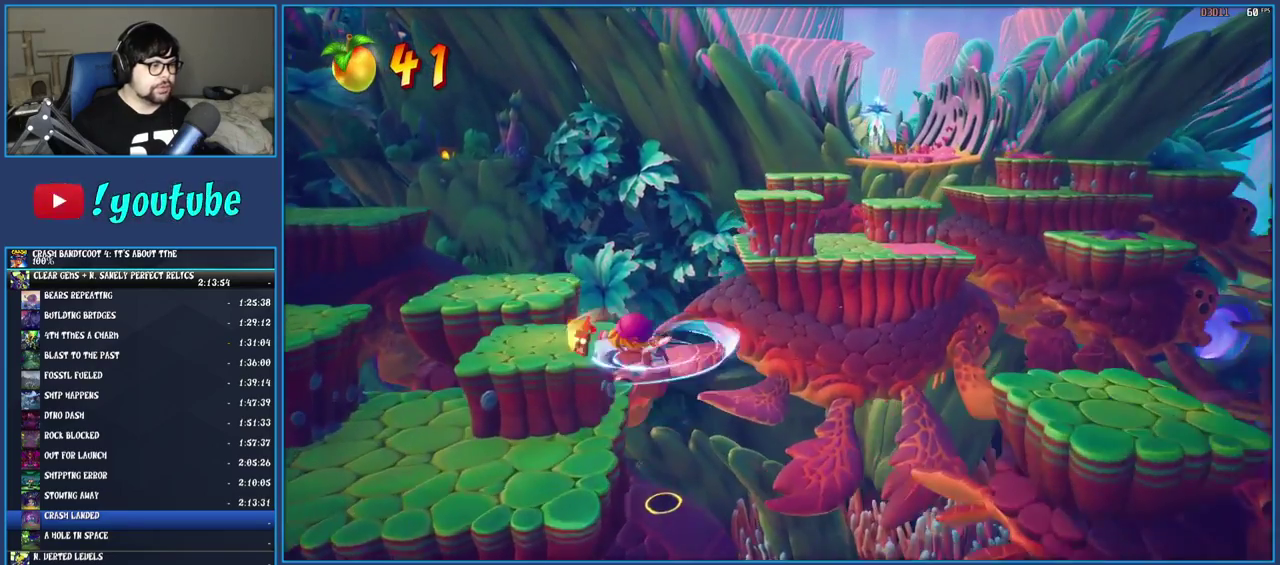
{"buttons": [], "left_stick": "up-left", "right_stick": "center", "events": [[33, "CROSS", "up"]]}
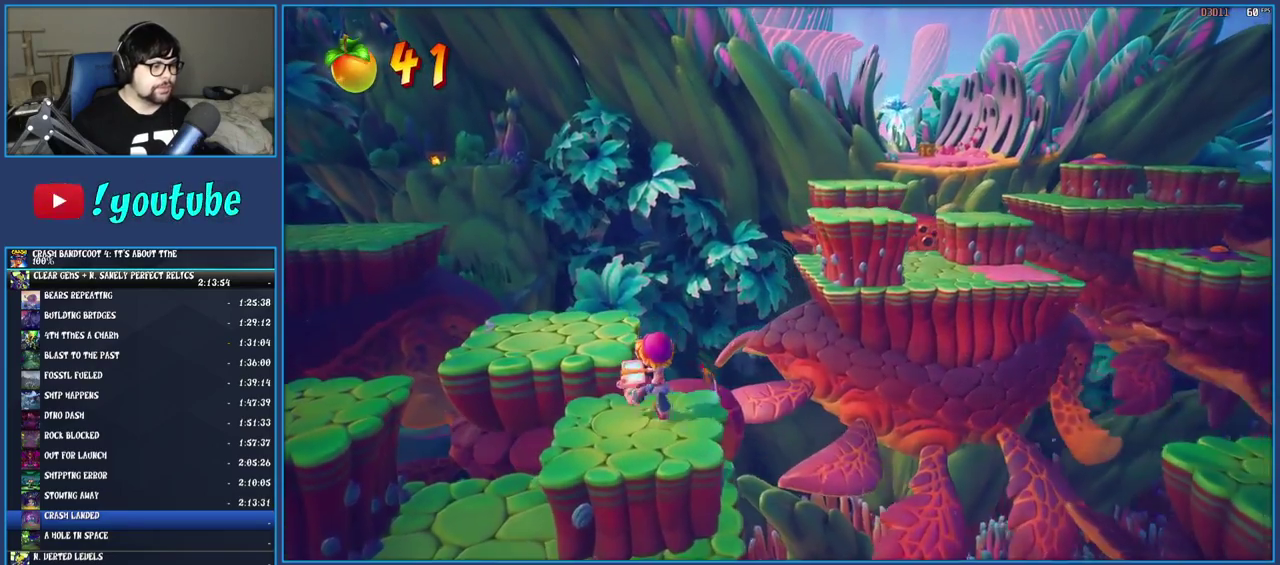
{"buttons": [], "left_stick": "up-left", "right_stick": "center", "events": [[100, "CROSS", "down"], [233, "CROSS", "up"]]}
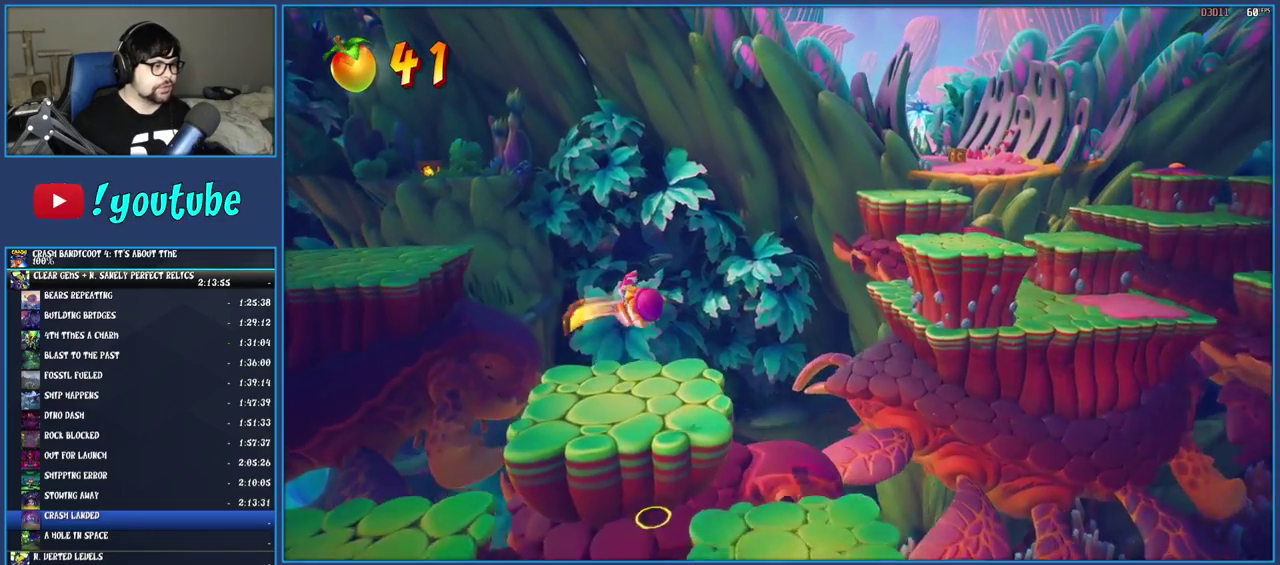
{"buttons": ["R1"], "left_stick": "up-left", "right_stick": "center", "events": [[450, "R1", "down"]]}
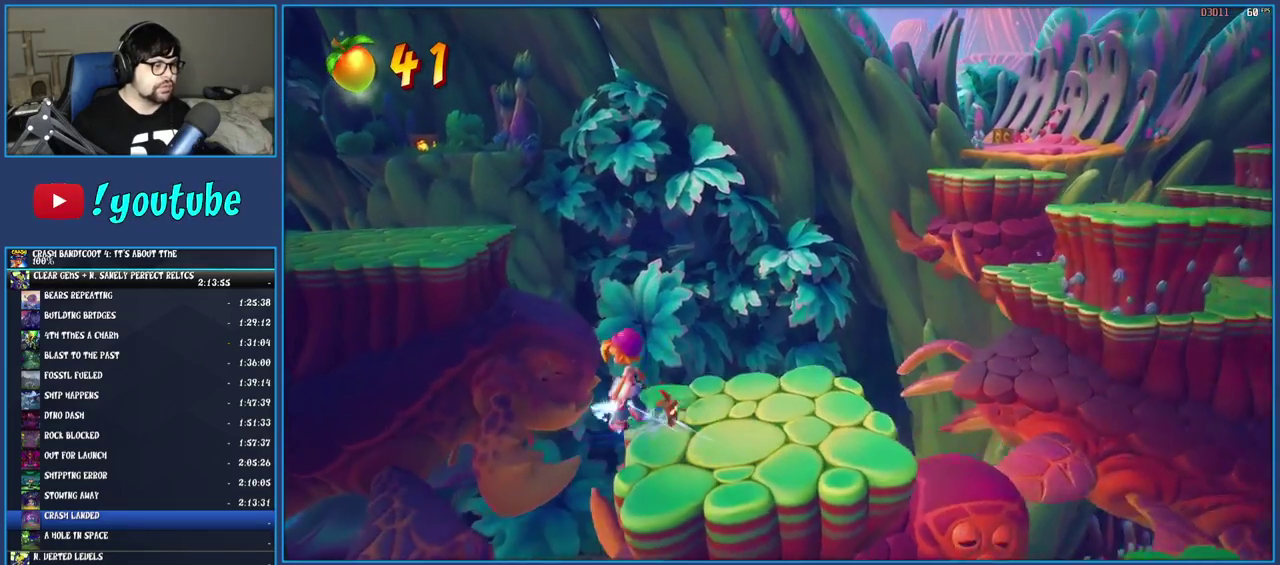
{"buttons": ["CROSS"], "left_stick": "up-left", "right_stick": "center", "events": [[33, "R1", "up"], [100, "SQUARE", "down"], [150, "CROSS", "down"], [333, "SQUARE", "up"], [350, "CROSS", "up"], [467, "CROSS", "down"]]}
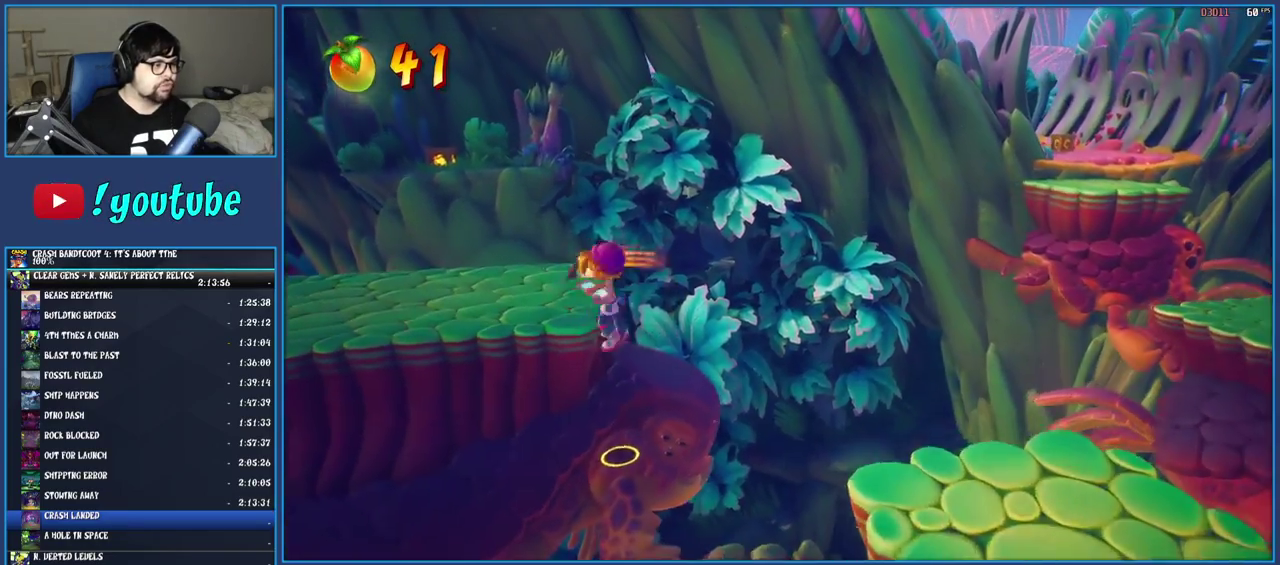
{"buttons": [], "left_stick": "up-left", "right_stick": "center", "events": [[150, "CROSS", "up"]]}
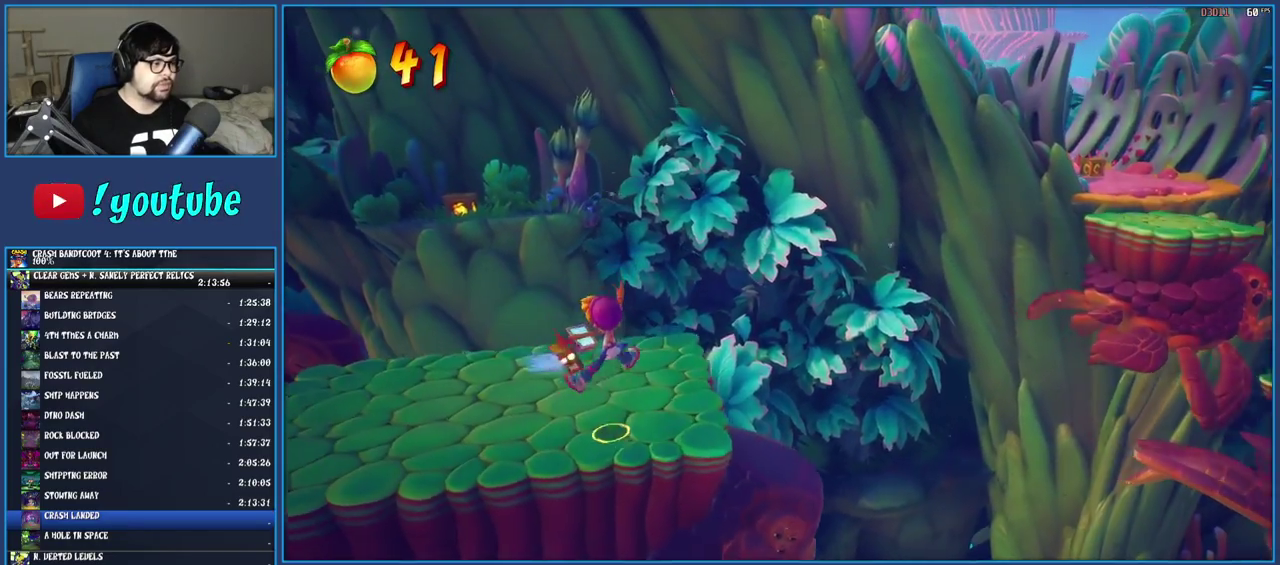
{"buttons": [], "left_stick": "up-left", "right_stick": "center", "events": []}
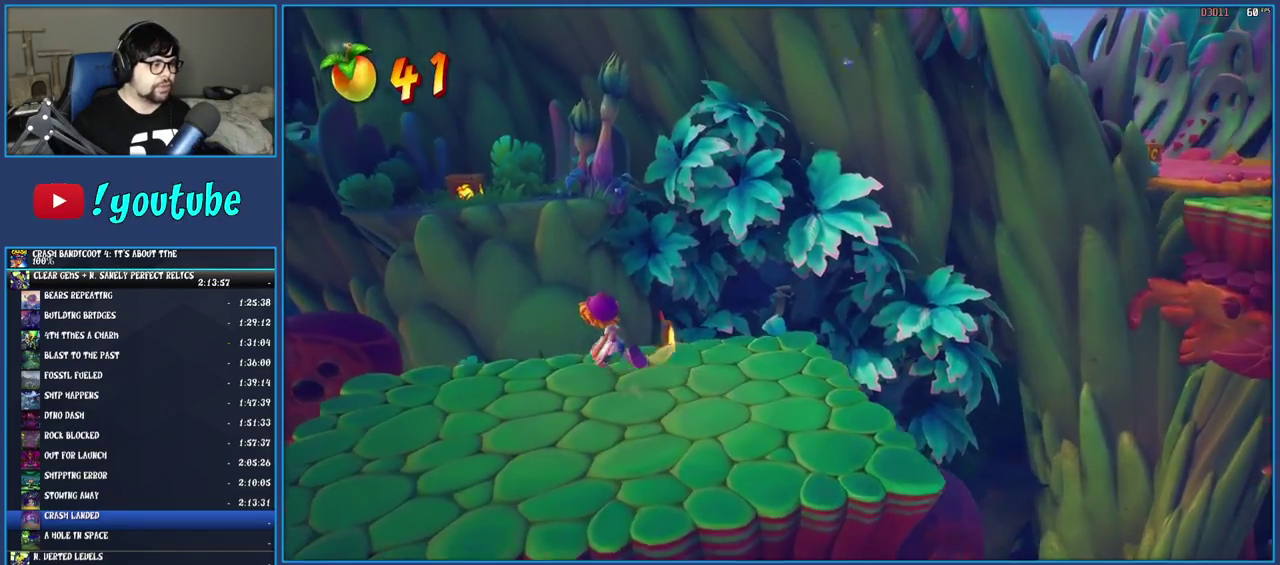
{"buttons": ["CROSS"], "left_stick": "up-left", "right_stick": "center", "events": [[100, "R1", "down"], [317, "CROSS", "down"], [467, "R1", "up"]]}
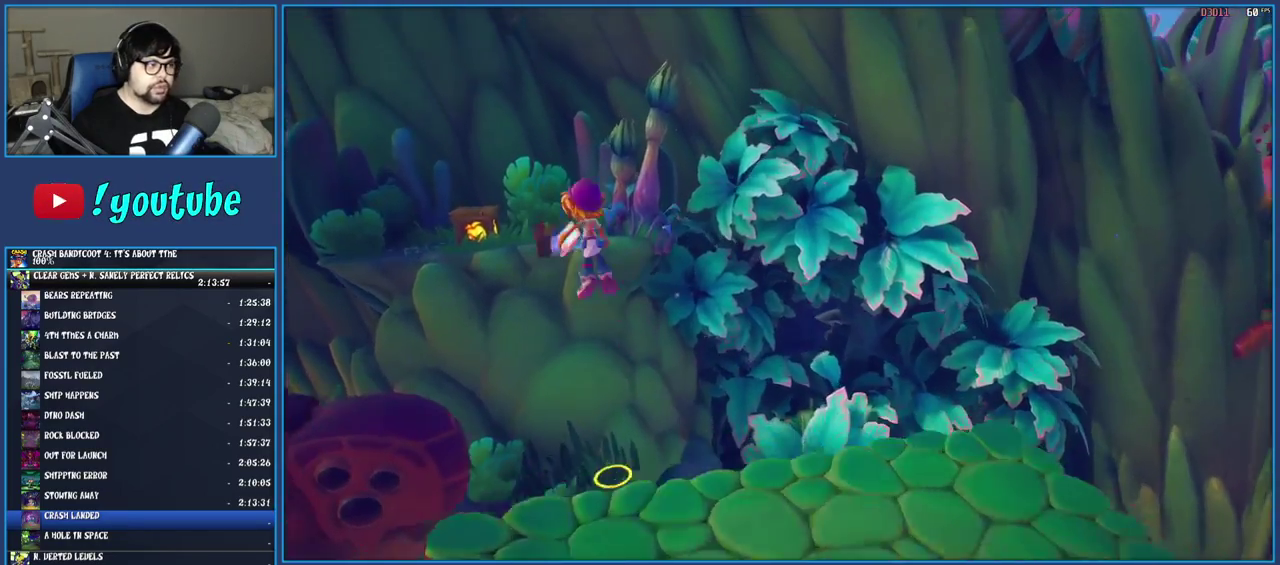
{"buttons": [], "left_stick": "up-left", "right_stick": "center", "events": [[33, "CROSS", "up"], [233, "CROSS", "down"], [417, "CROSS", "up"]]}
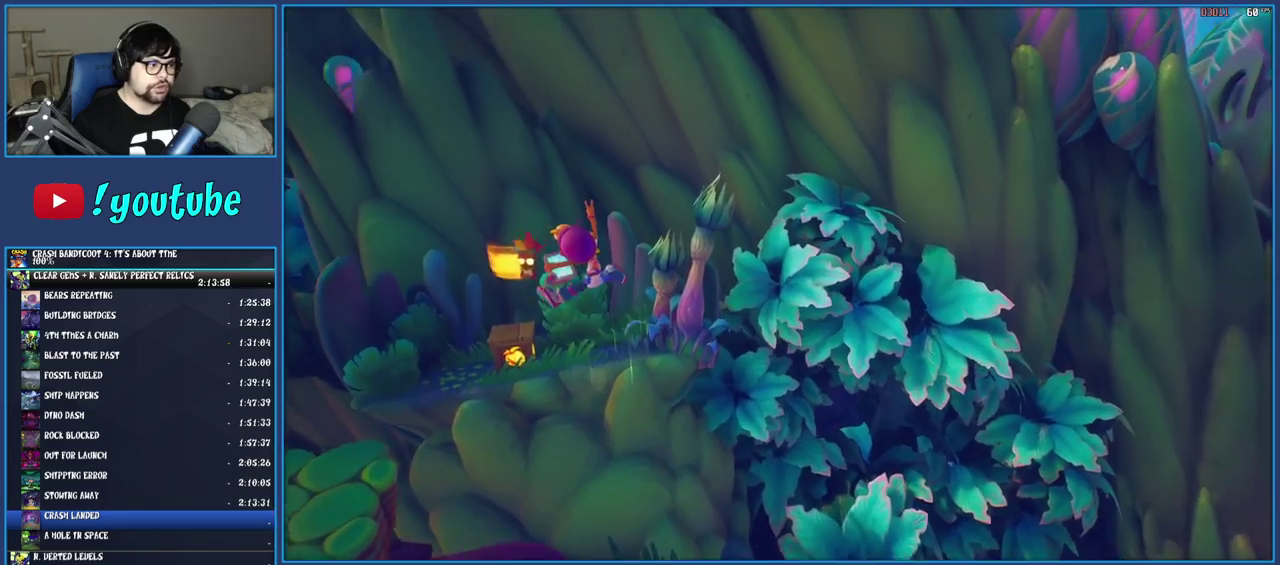
{"buttons": [], "left_stick": "right", "right_stick": "center", "events": [[267, "SQUARE", "down"], [450, "SQUARE", "up"], [450, "left_stick", "right"]]}
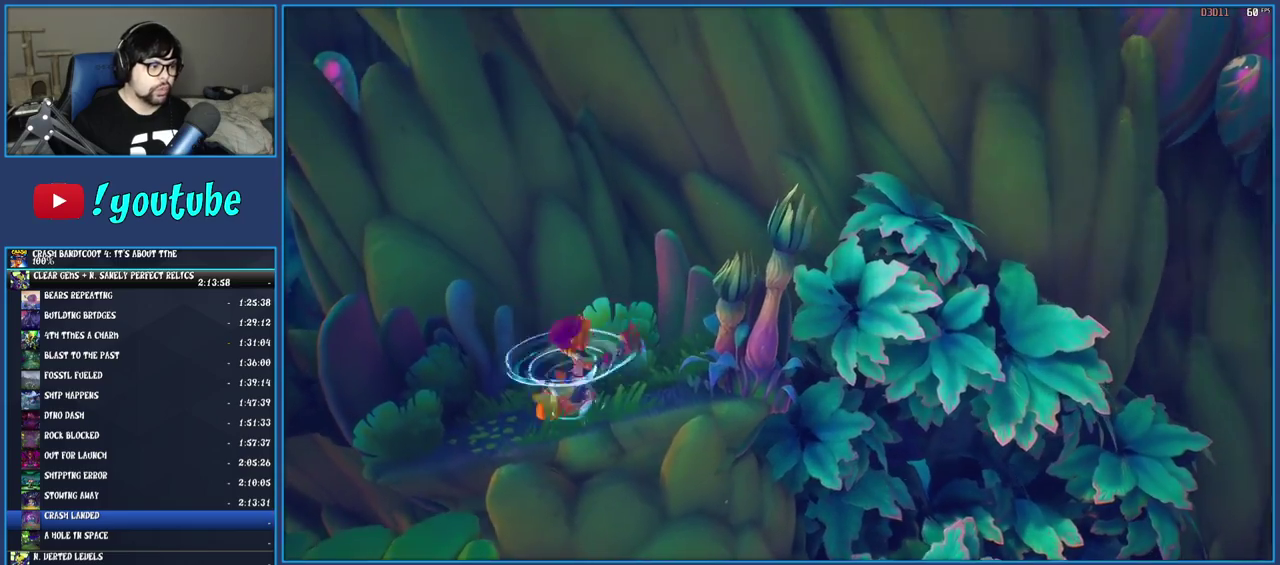
{"buttons": ["SQUARE"], "left_stick": "down-right", "right_stick": "center", "events": [[233, "left_stick", "down-right"], [283, "R1", "down"], [400, "R1", "up"], [500, "SQUARE", "down"]]}
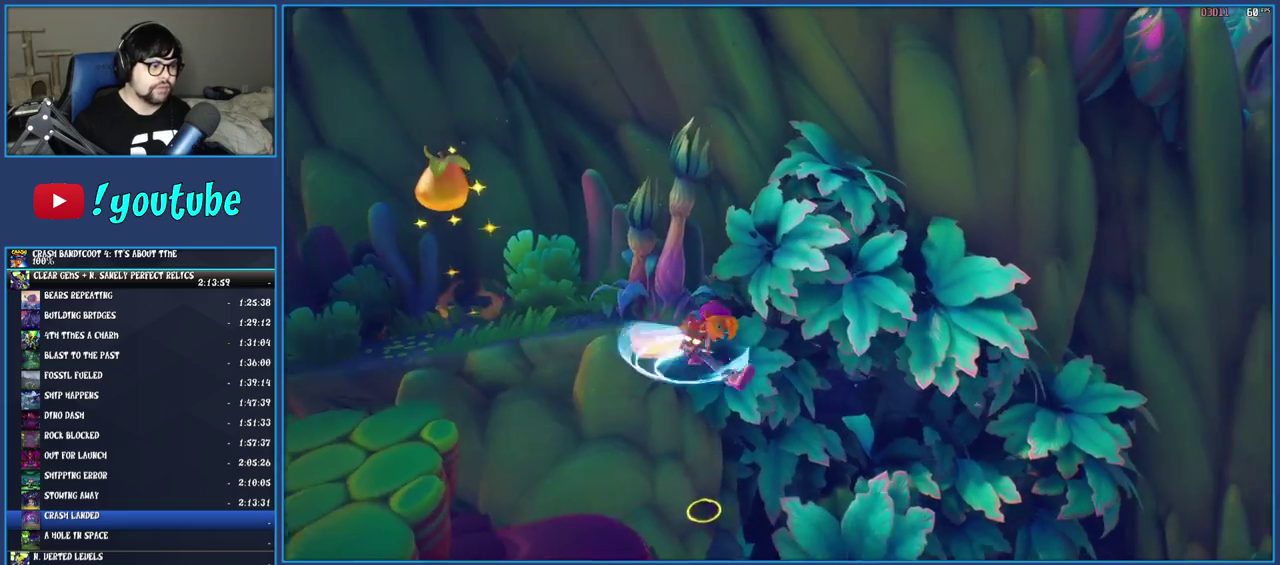
{"buttons": [], "left_stick": "down-right", "right_stick": "center", "events": [[33, "CROSS", "down"], [383, "CROSS", "up"], [383, "SQUARE", "up"]]}
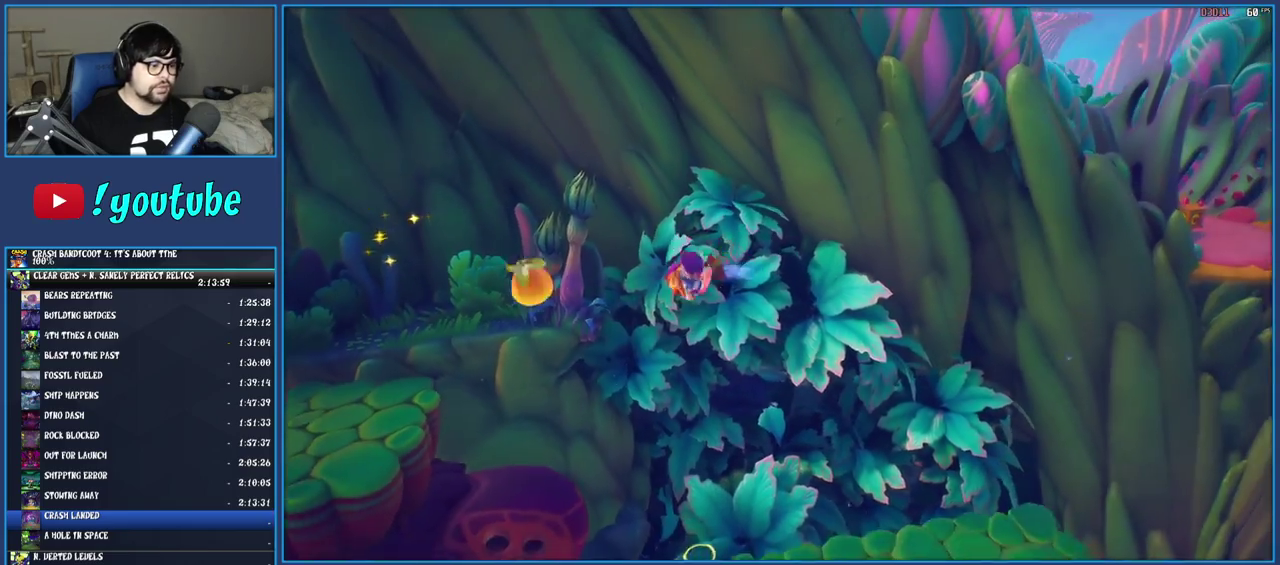
{"buttons": [], "left_stick": "right", "right_stick": "center", "events": [[100, "CROSS", "down"], [333, "CROSS", "up"], [417, "left_stick", "right"]]}
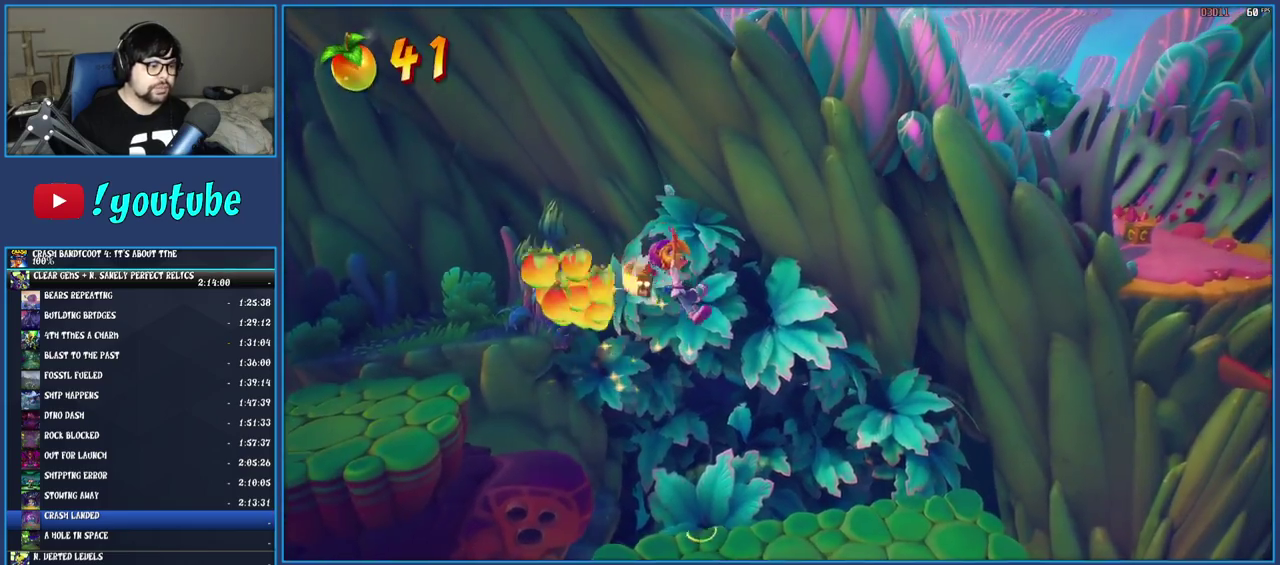
{"buttons": [], "left_stick": "right", "right_stick": "center", "events": []}
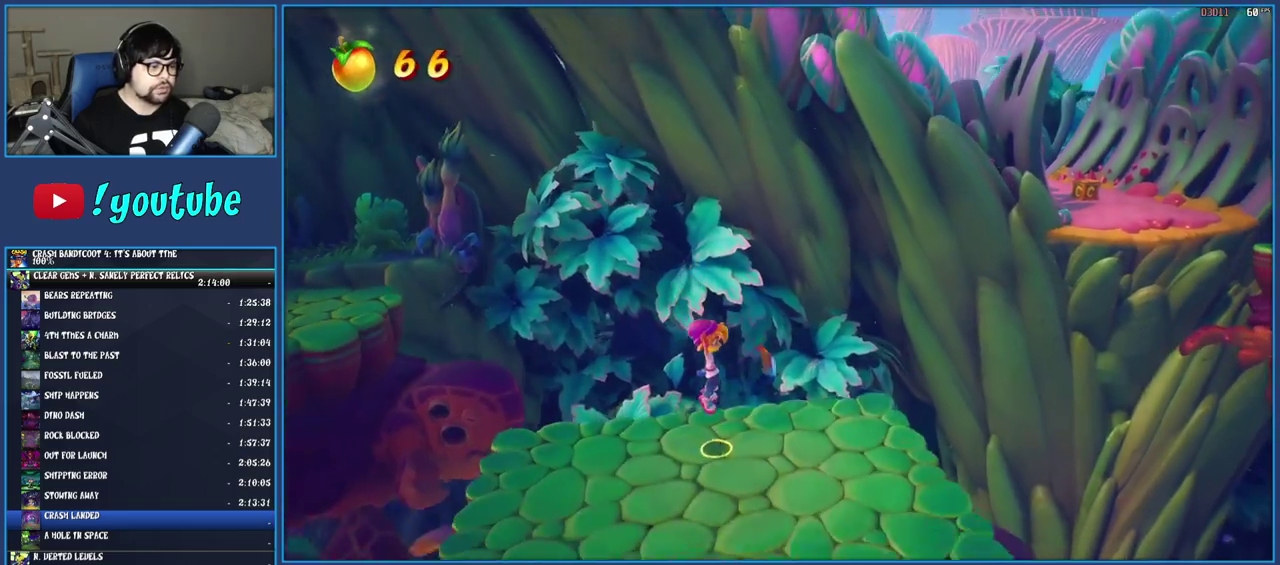
{"buttons": [], "left_stick": "center", "right_stick": "center", "events": [[183, "left_stick", "up-right"], [400, "left_stick", "up"], [483, "left_stick", "center"]]}
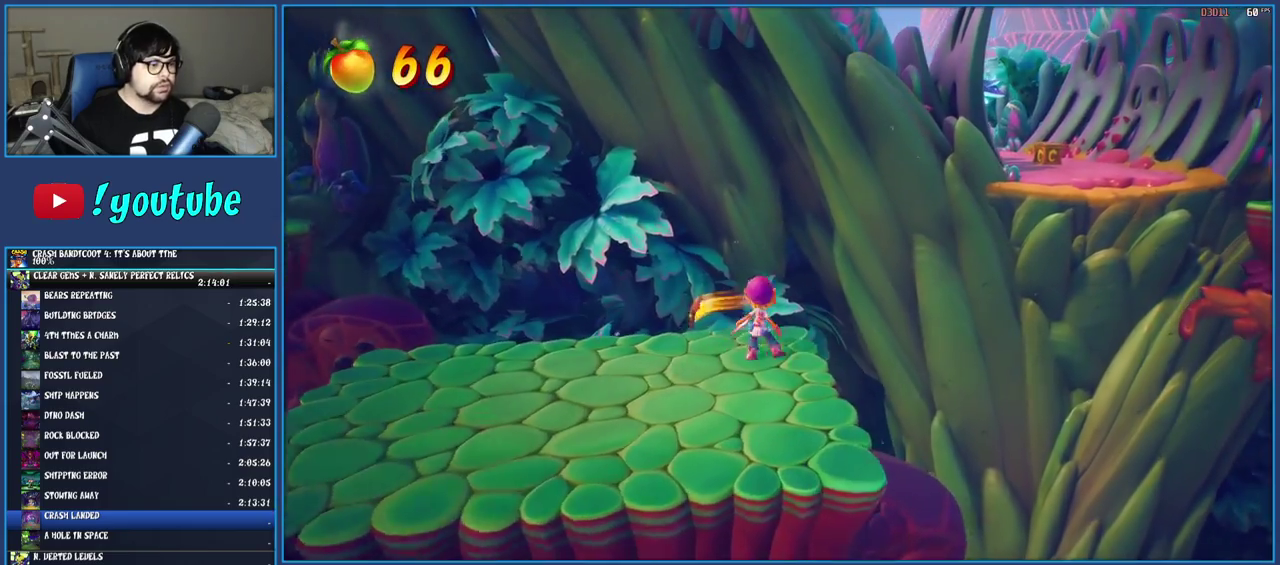
{"buttons": [], "left_stick": "center", "right_stick": "center", "events": [[150, "left_stick", "up"], [283, "left_stick", "center"]]}